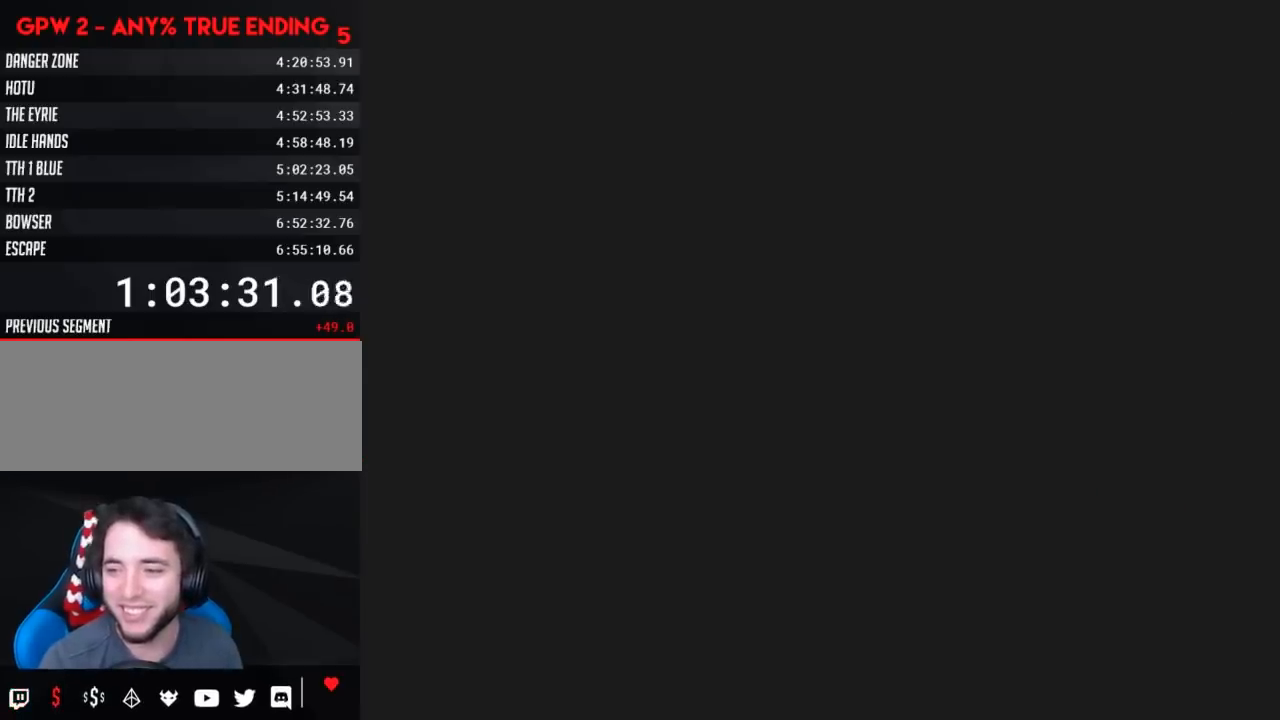
Gameplay with a controller (Nintendo layout); each line is a JSON object with the inputs held at the frame after it. "events" lists button and stick changes between this image and that frame as [ms after this image, input, new state], when the widget could be followed in between. Not read: L3 R3.
{"buttons": ["Y", "DPAD_RIGHT"], "events": [[467, "DPAD_RIGHT", "down"]]}
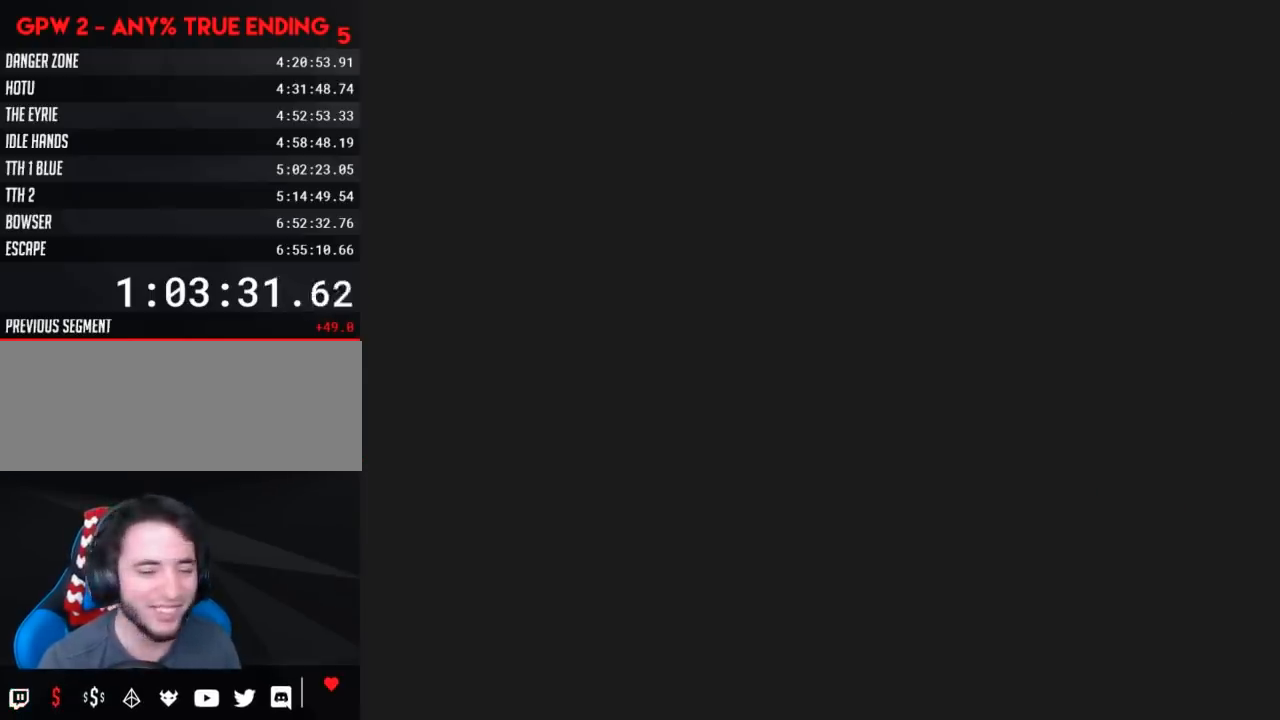
{"buttons": ["Y", "DPAD_RIGHT"], "events": []}
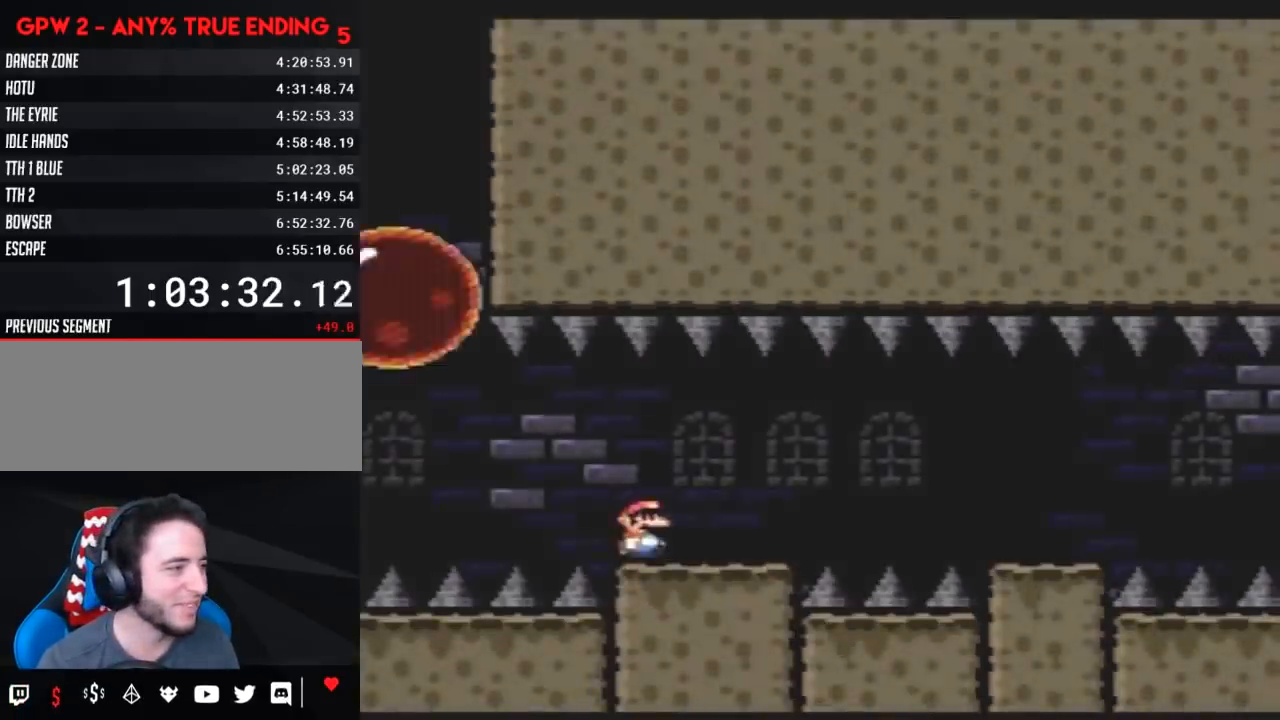
{"buttons": ["Y", "DPAD_RIGHT"], "events": [[417, "A", "down"], [483, "A", "up"]]}
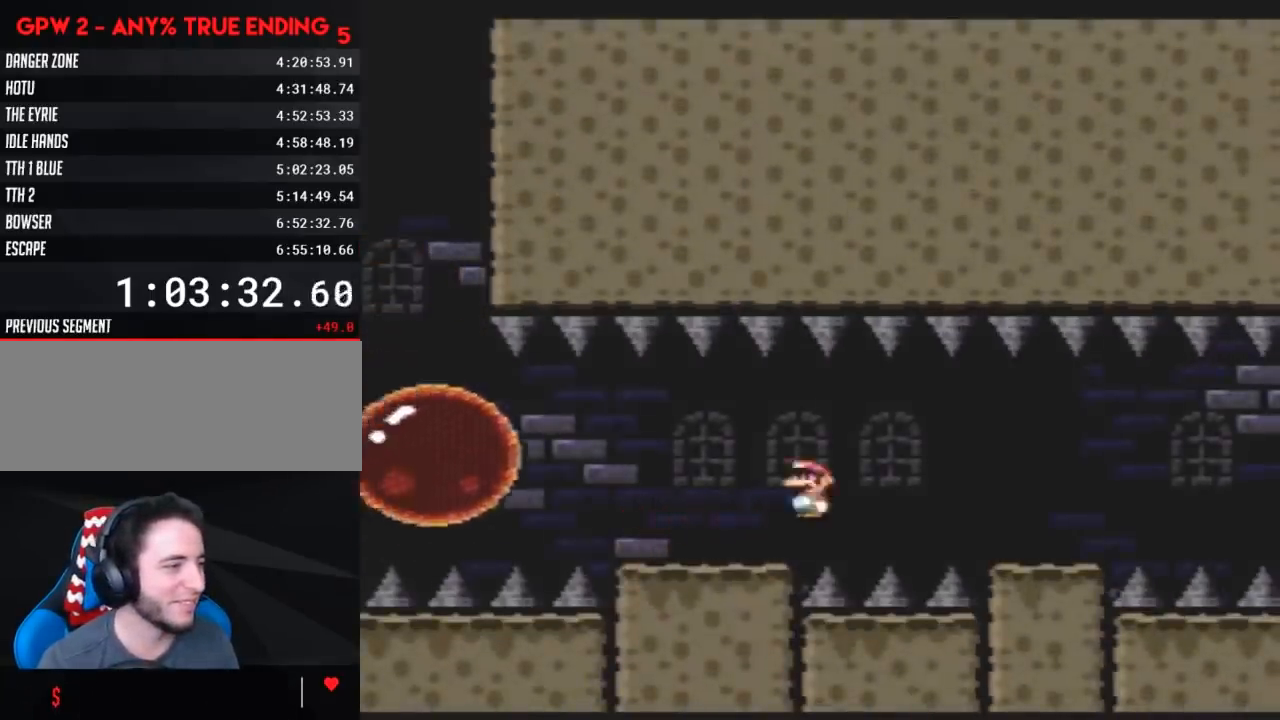
{"buttons": ["A", "Y", "DPAD_RIGHT"], "events": [[467, "A", "down"]]}
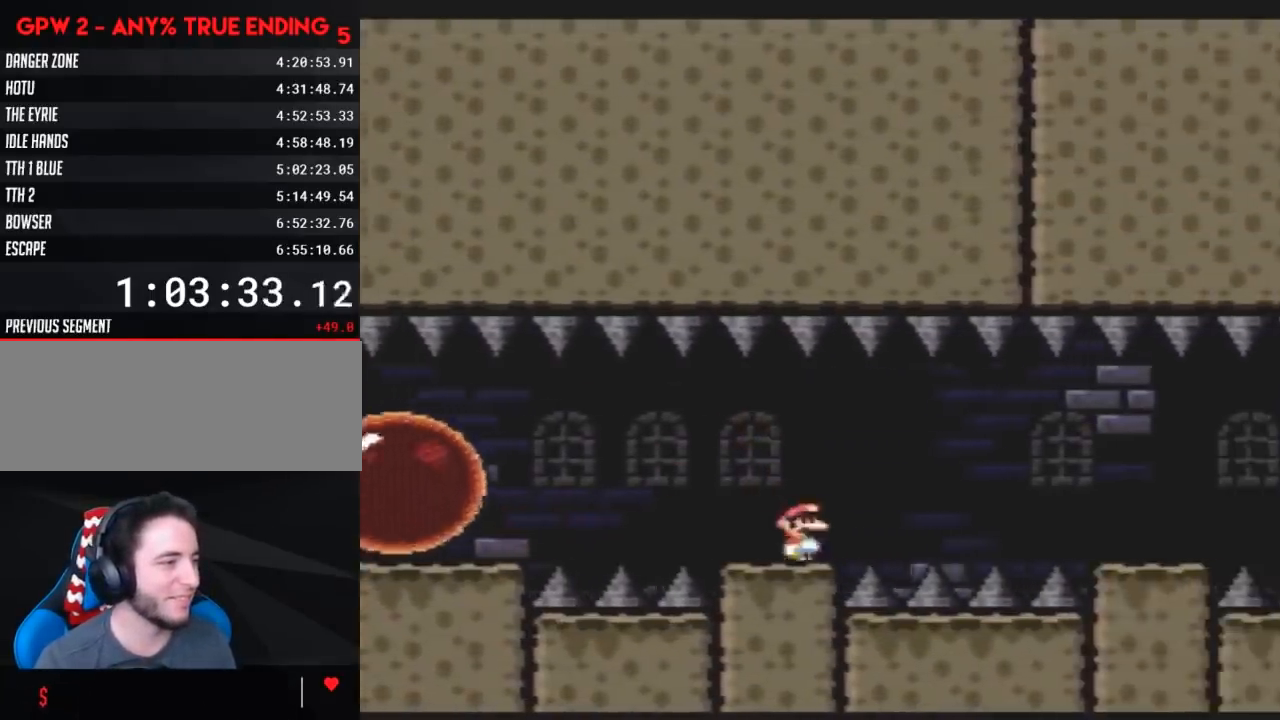
{"buttons": ["Y", "DPAD_RIGHT"], "events": [[67, "A", "up"], [183, "A", "down"], [333, "A", "up"]]}
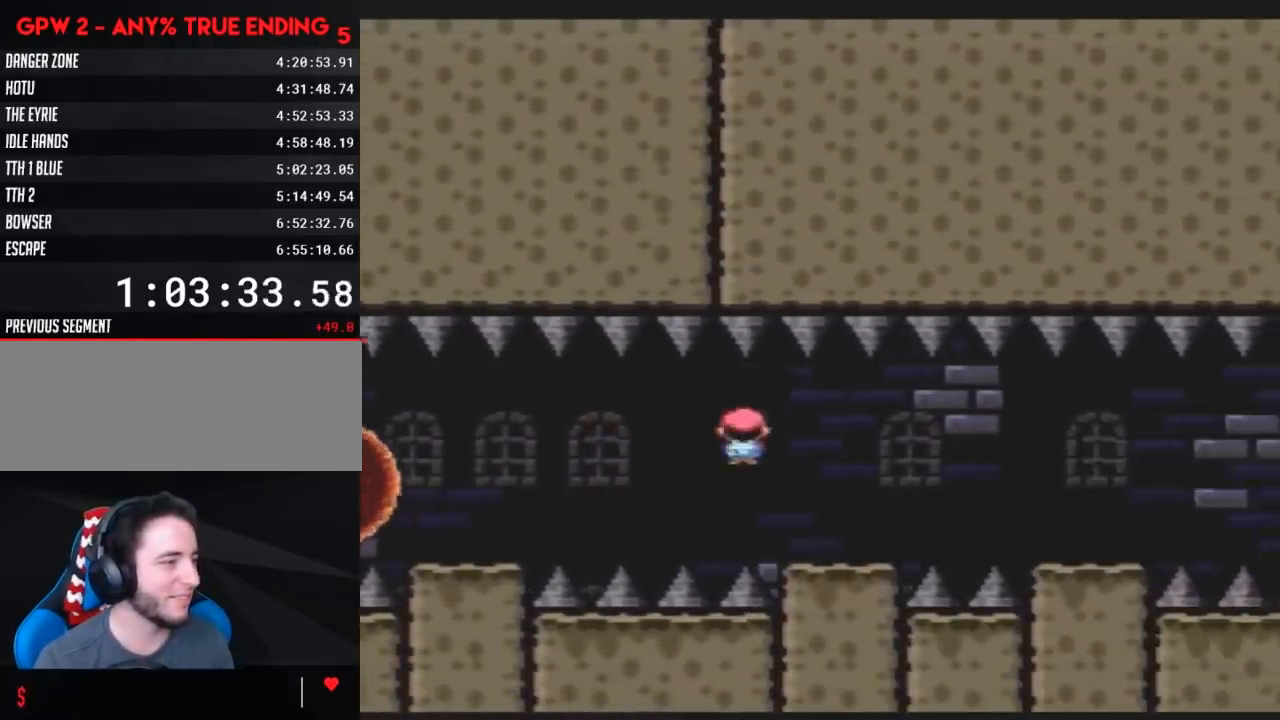
{"buttons": ["Y", "DPAD_RIGHT"], "events": [[150, "A", "down"], [200, "A", "up"]]}
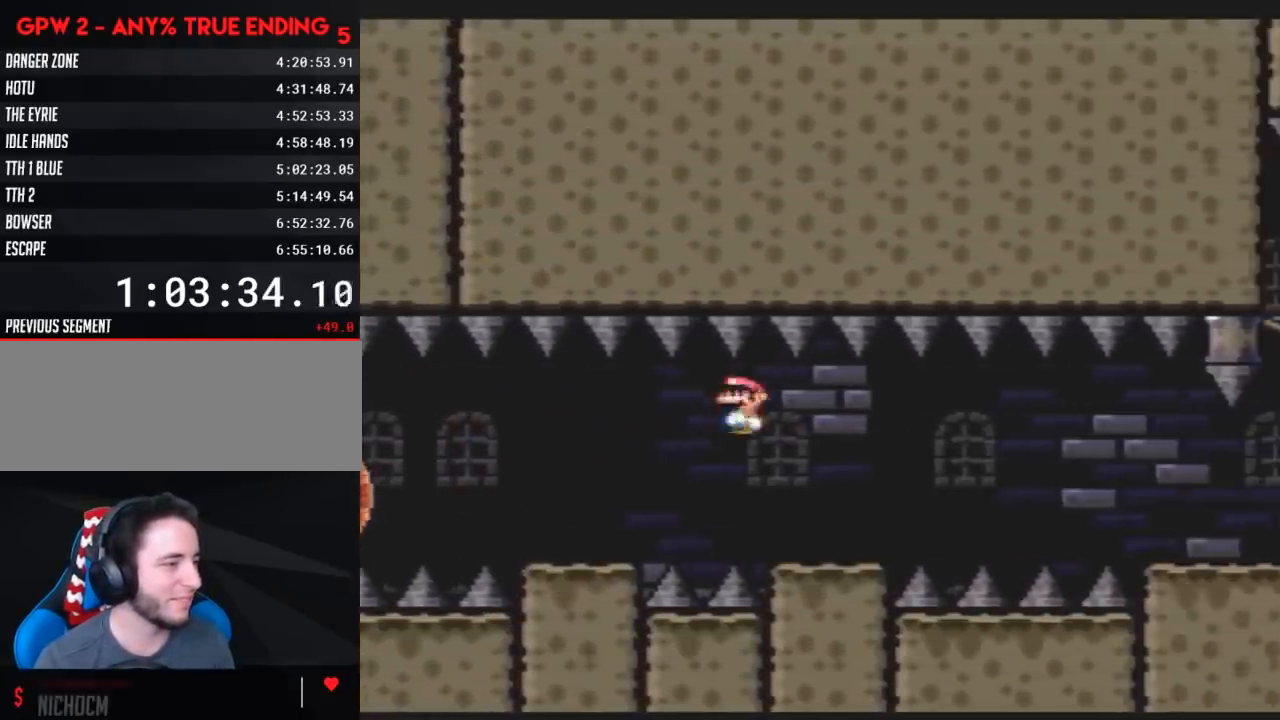
{"buttons": ["A", "Y", "DPAD_RIGHT"], "events": [[200, "A", "down"], [267, "A", "up"], [383, "A", "down"]]}
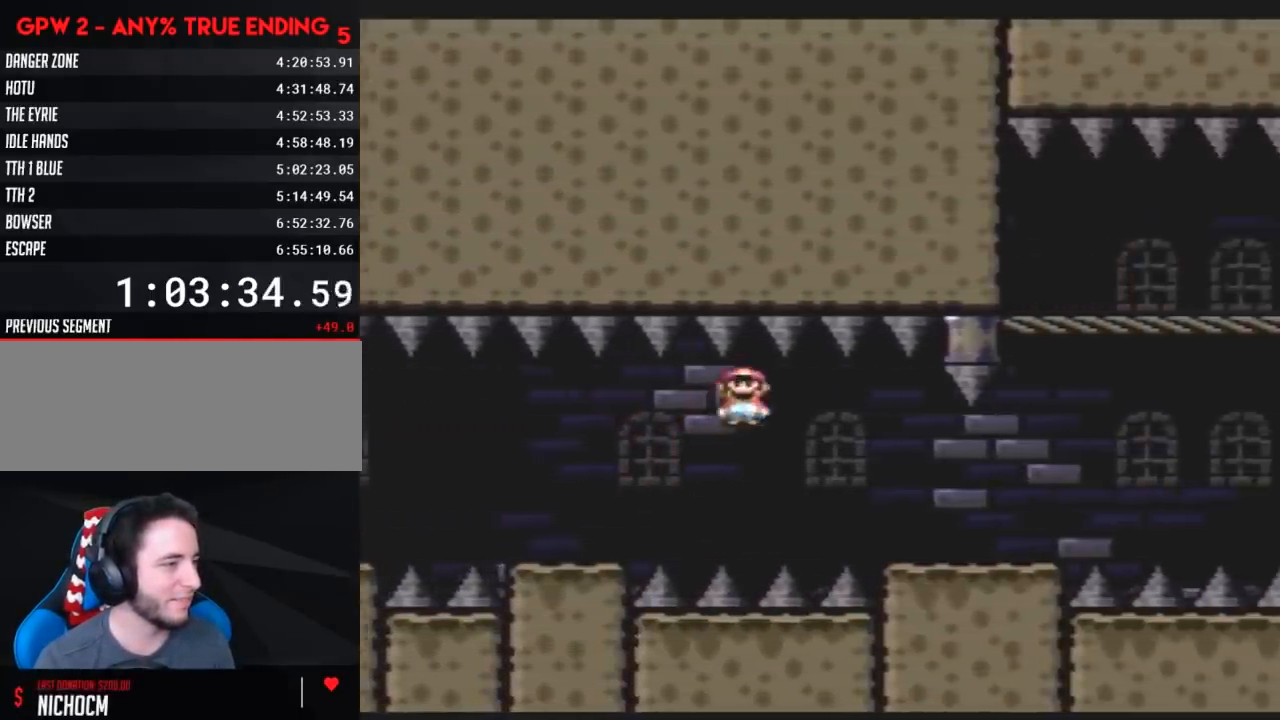
{"buttons": ["A", "Y", "DPAD_RIGHT"], "events": [[17, "A", "up"], [367, "A", "down"]]}
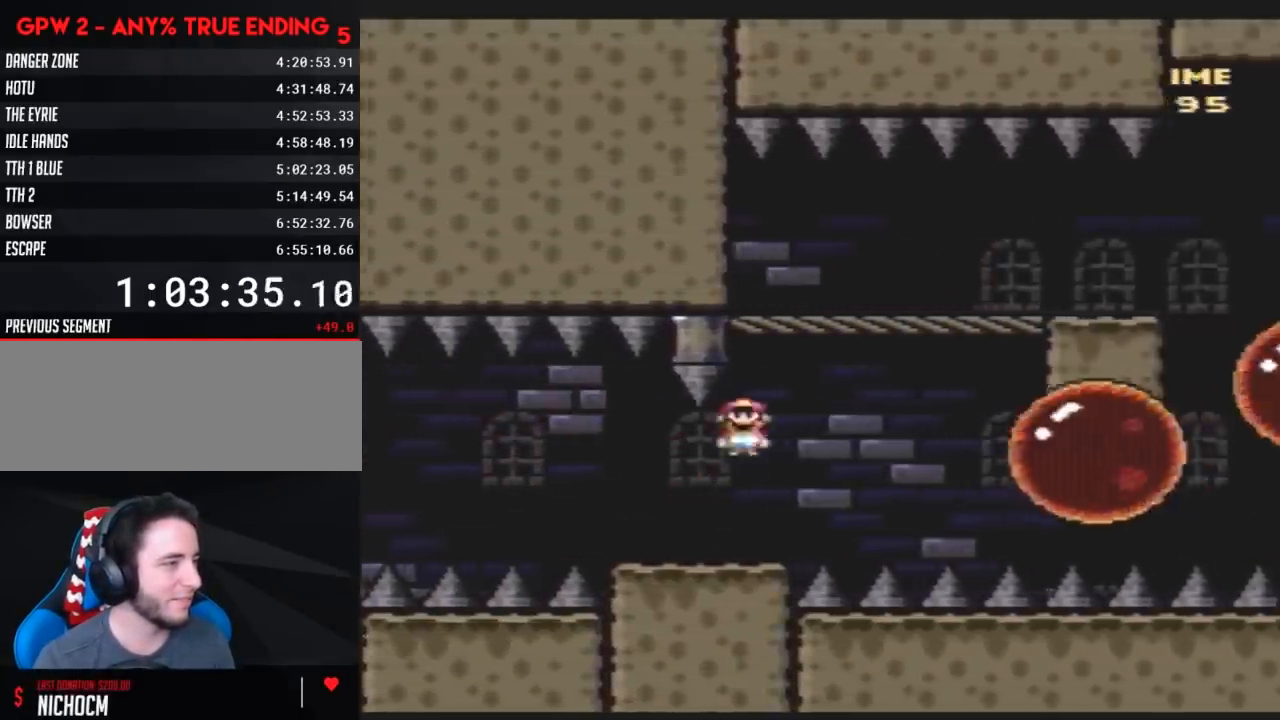
{"buttons": ["B", "Y", "DPAD_LEFT"], "events": [[417, "A", "up"], [450, "B", "down"], [483, "DPAD_LEFT", "down"], [483, "DPAD_RIGHT", "up"]]}
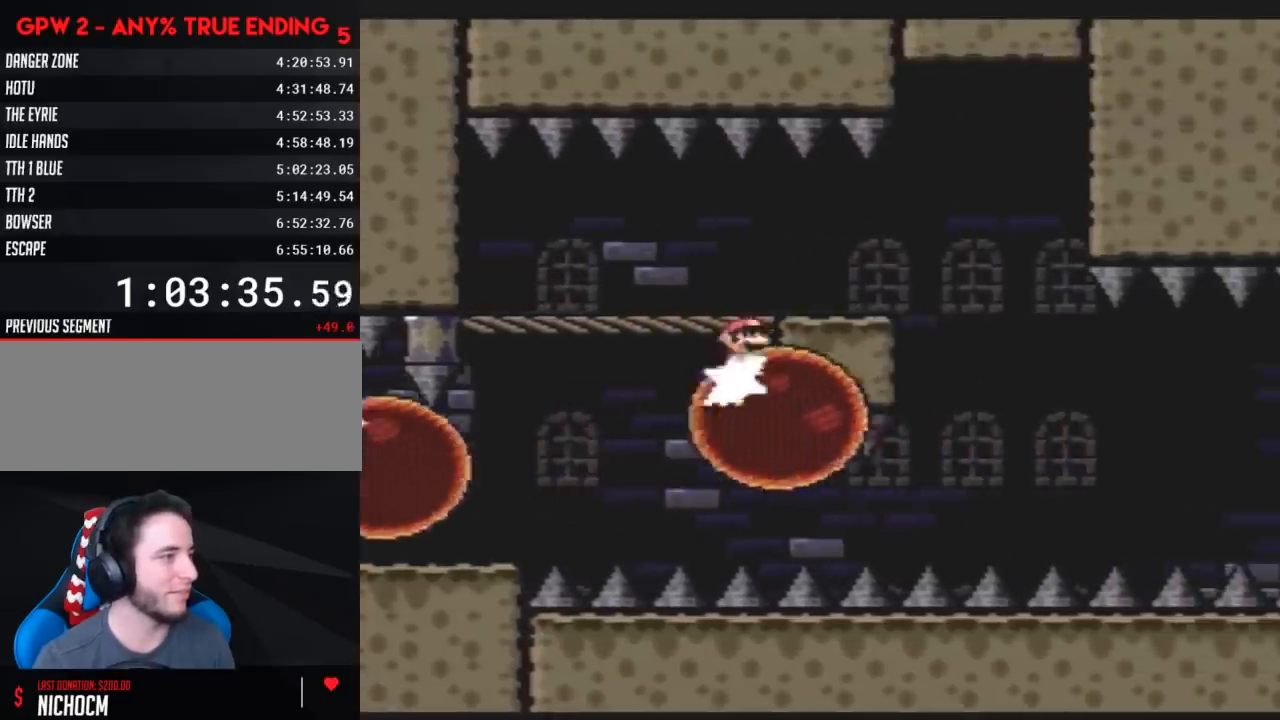
{"buttons": ["Y", "DPAD_RIGHT"], "events": [[50, "B", "up"], [117, "DPAD_LEFT", "up"], [117, "DPAD_RIGHT", "down"], [367, "DPAD_RIGHT", "up"], [383, "DPAD_LEFT", "down"], [450, "DPAD_LEFT", "up"], [450, "DPAD_UP", "down"], [483, "DPAD_RIGHT", "down"], [483, "DPAD_UP", "up"]]}
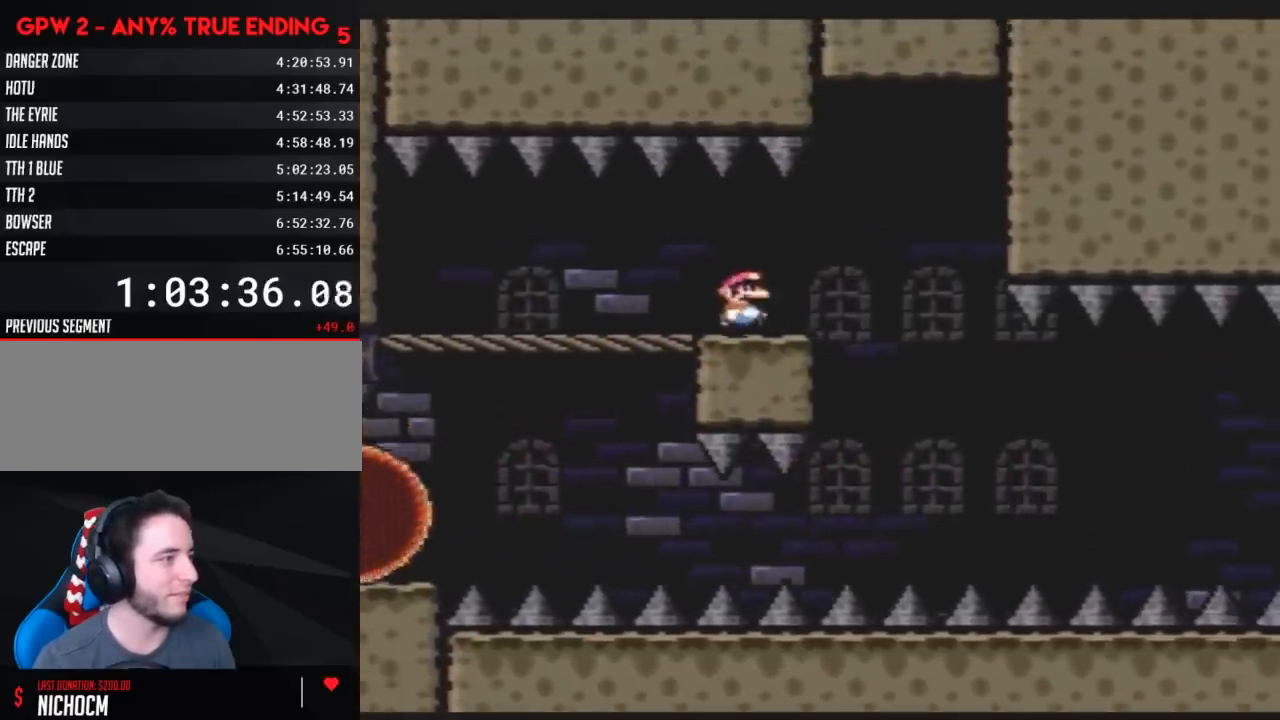
{"buttons": ["Y", "DPAD_RIGHT"], "events": [[117, "DPAD_RIGHT", "up"], [483, "DPAD_RIGHT", "down"]]}
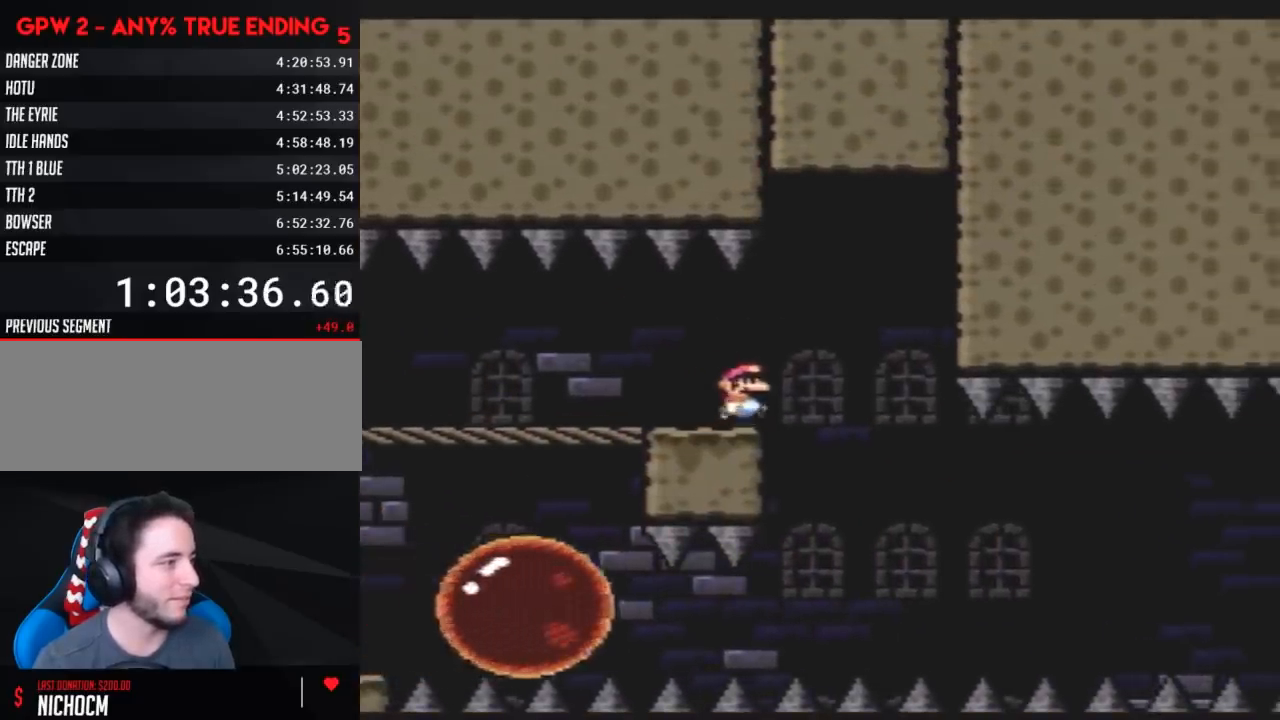
{"buttons": ["Y", "DPAD_RIGHT"], "events": [[83, "A", "down"], [233, "DPAD_LEFT", "down"], [233, "DPAD_RIGHT", "up"], [267, "A", "up"], [367, "DPAD_LEFT", "up"], [367, "DPAD_RIGHT", "down"]]}
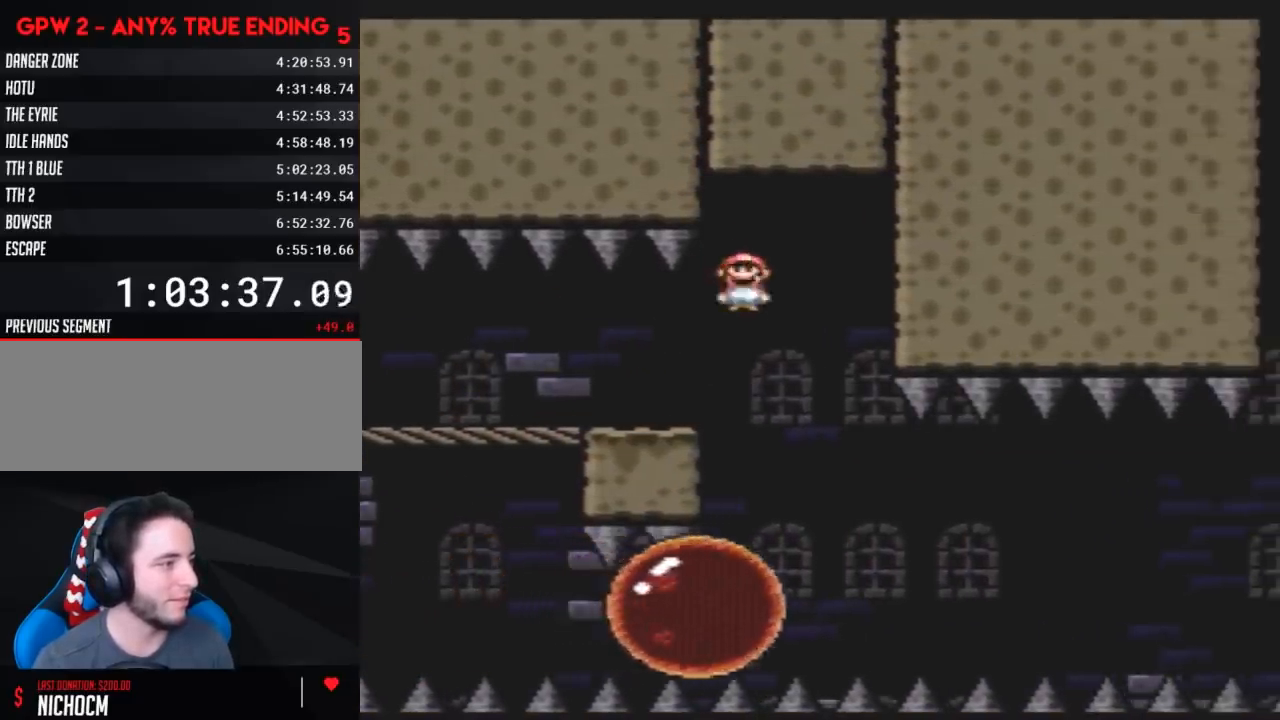
{"buttons": ["Y"], "events": [[200, "DPAD_RIGHT", "up"]]}
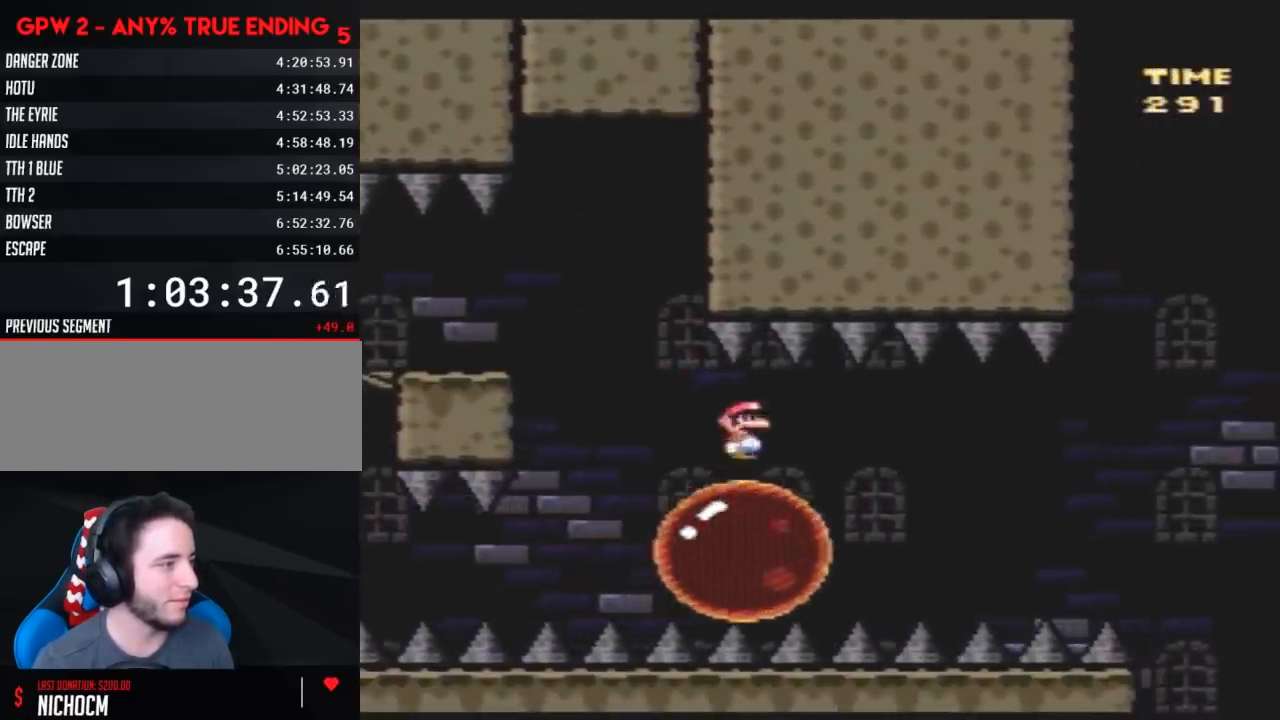
{"buttons": ["Y"], "events": [[183, "DPAD_RIGHT", "down"], [200, "DPAD_RIGHT", "up"]]}
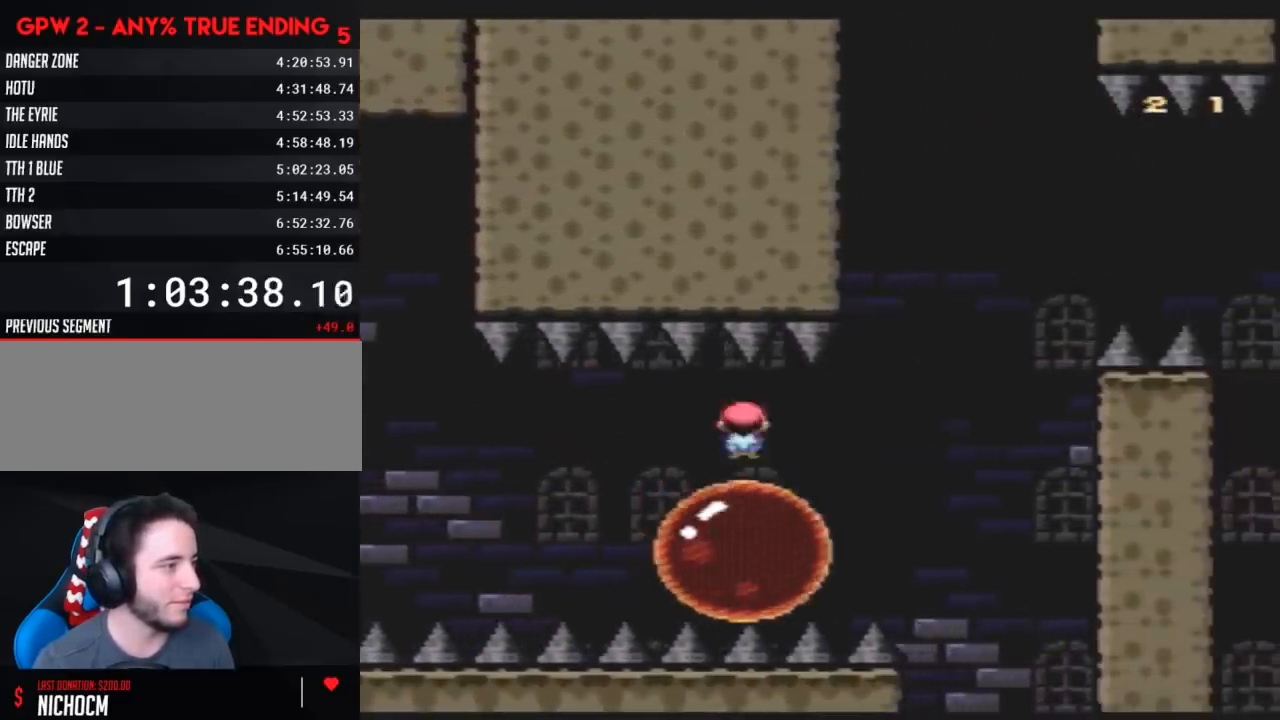
{"buttons": ["B", "Y", "DPAD_RIGHT"], "events": [[300, "DPAD_LEFT", "down"], [400, "DPAD_LEFT", "up"], [400, "DPAD_RIGHT", "down"], [417, "B", "down"]]}
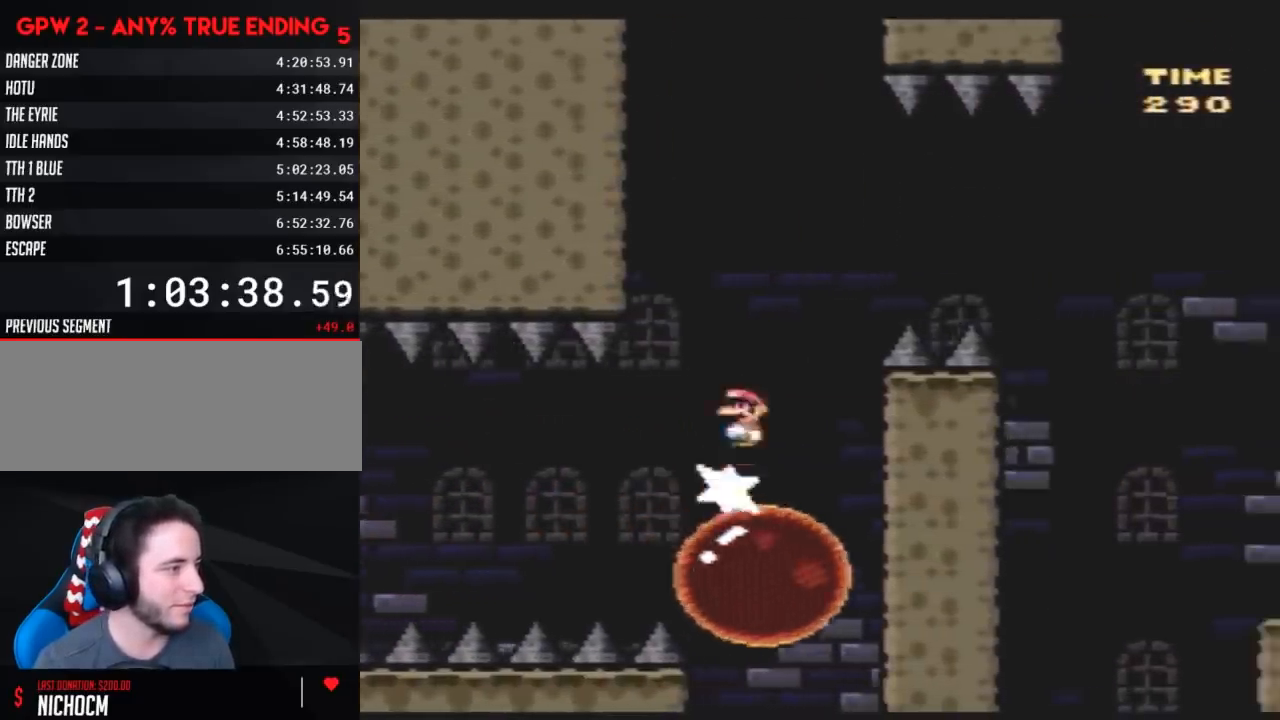
{"buttons": ["B", "Y", "DPAD_RIGHT"], "events": []}
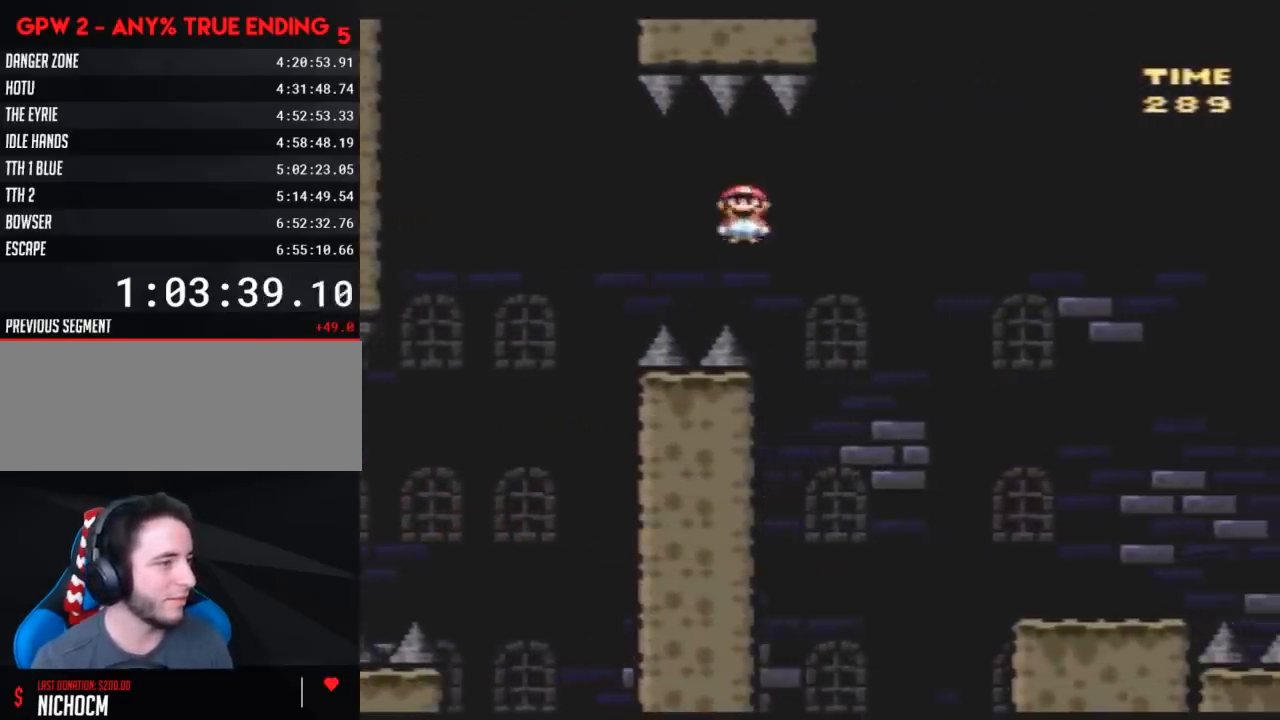
{"buttons": ["Y", "DPAD_RIGHT"], "events": [[250, "B", "up"]]}
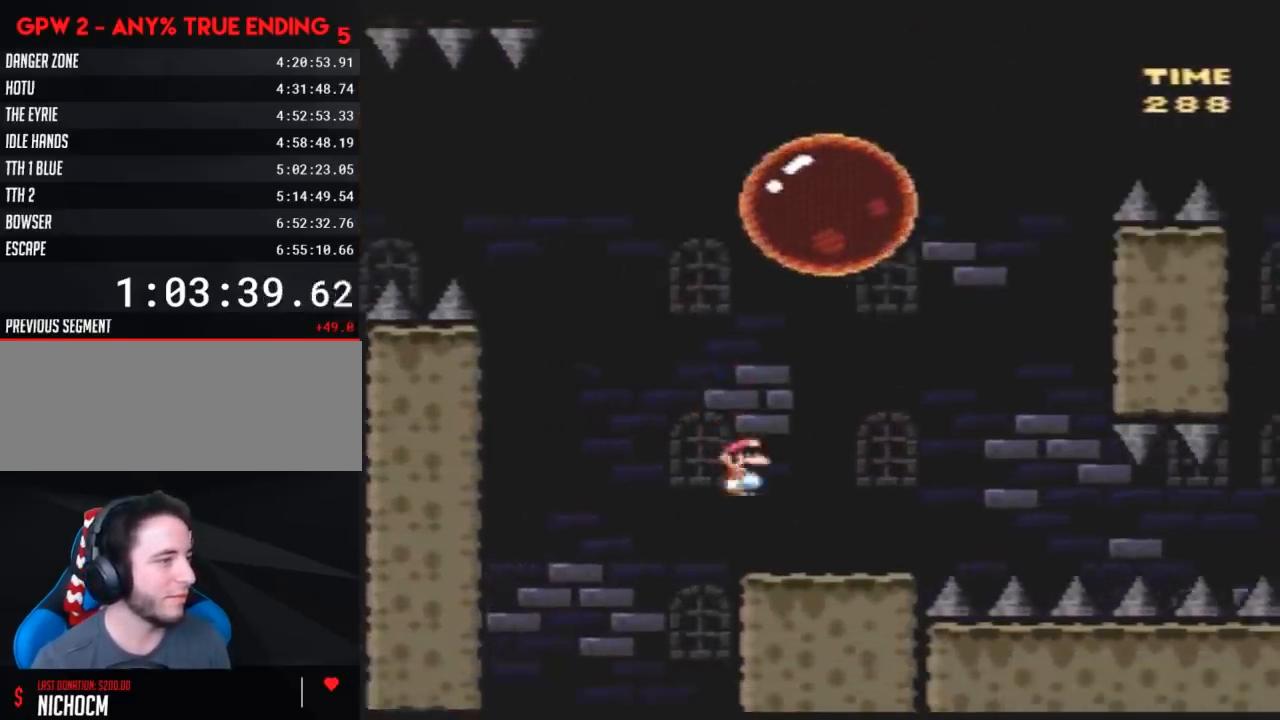
{"buttons": ["A", "Y", "DPAD_LEFT"], "events": [[217, "A", "down"], [467, "DPAD_LEFT", "down"], [467, "DPAD_RIGHT", "up"]]}
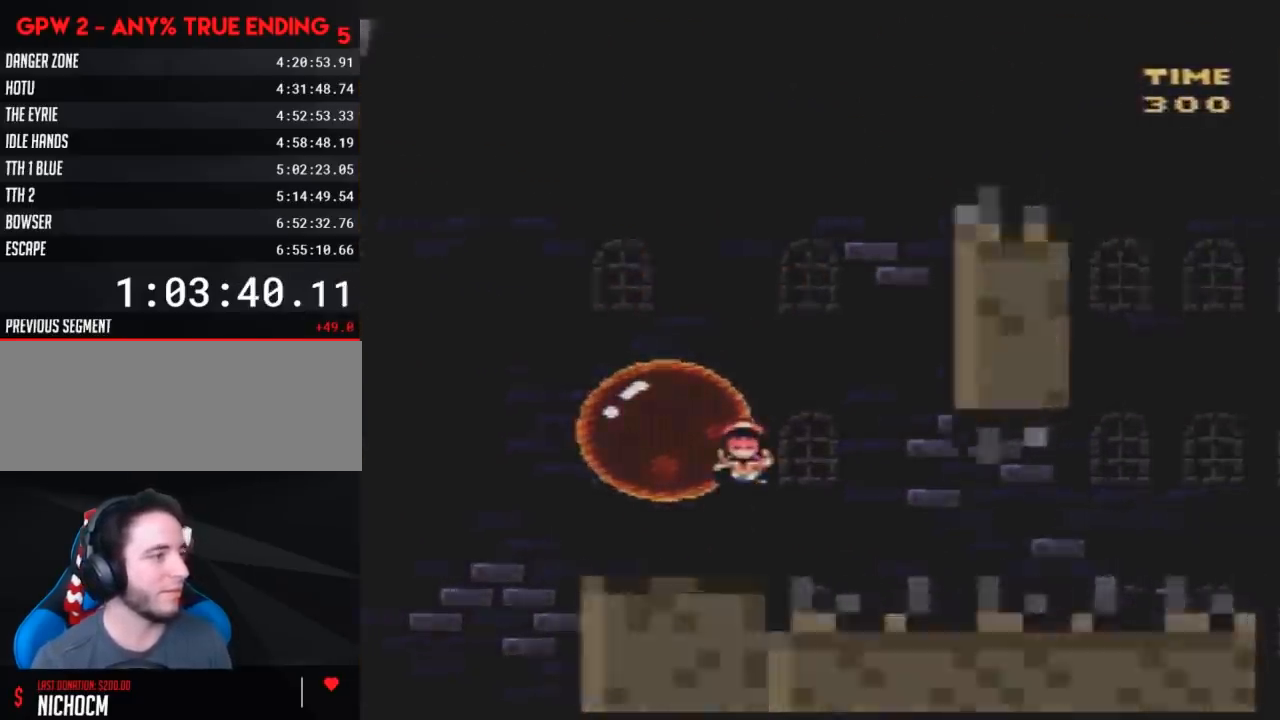
{"buttons": [], "events": [[67, "DPAD_UP", "down"], [100, "A", "up"], [100, "DPAD_LEFT", "up"], [100, "DPAD_UP", "up"], [183, "Y", "up"]]}
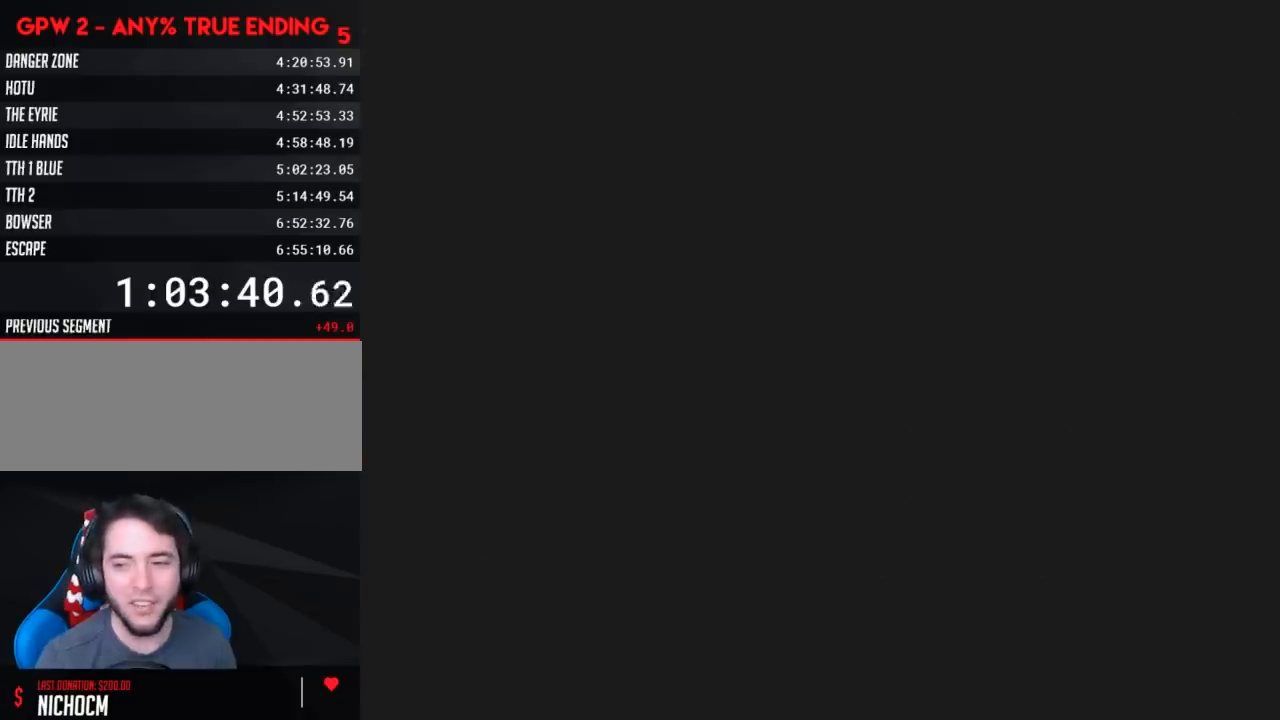
{"buttons": [], "events": []}
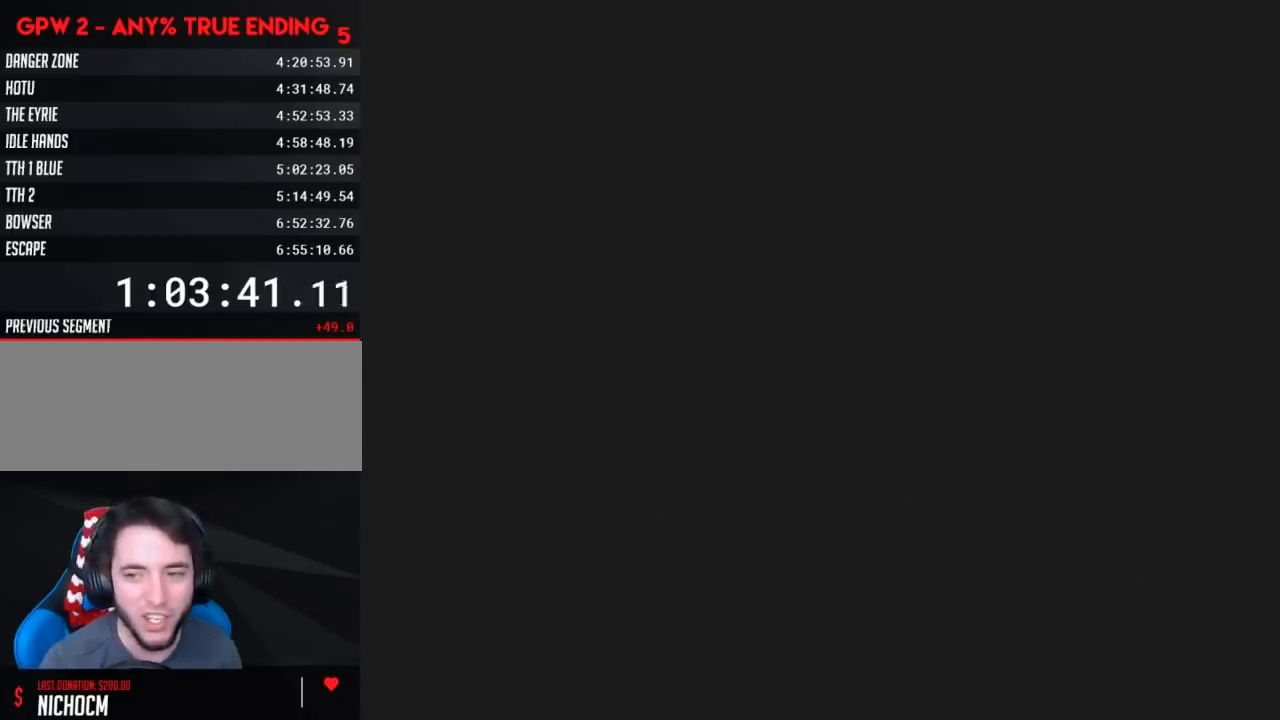
{"buttons": [], "events": []}
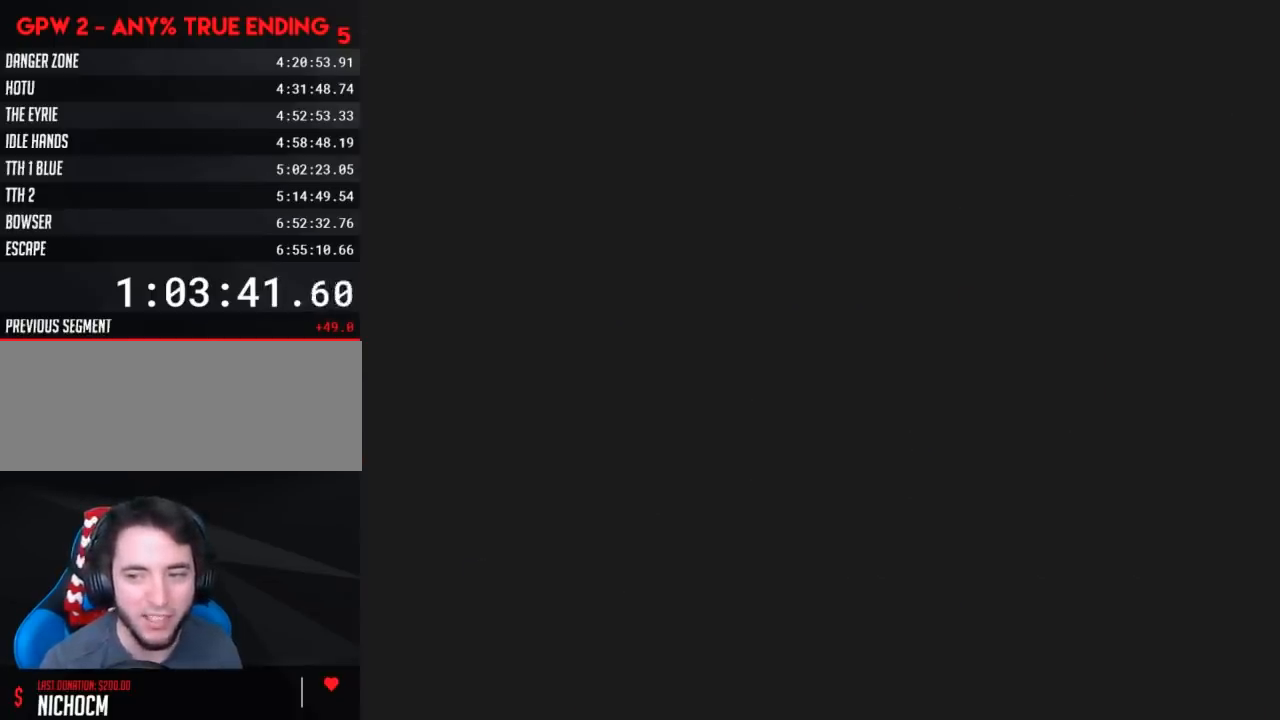
{"buttons": ["X", "DPAD_RIGHT"], "events": [[267, "DPAD_RIGHT", "down"], [267, "X", "down"]]}
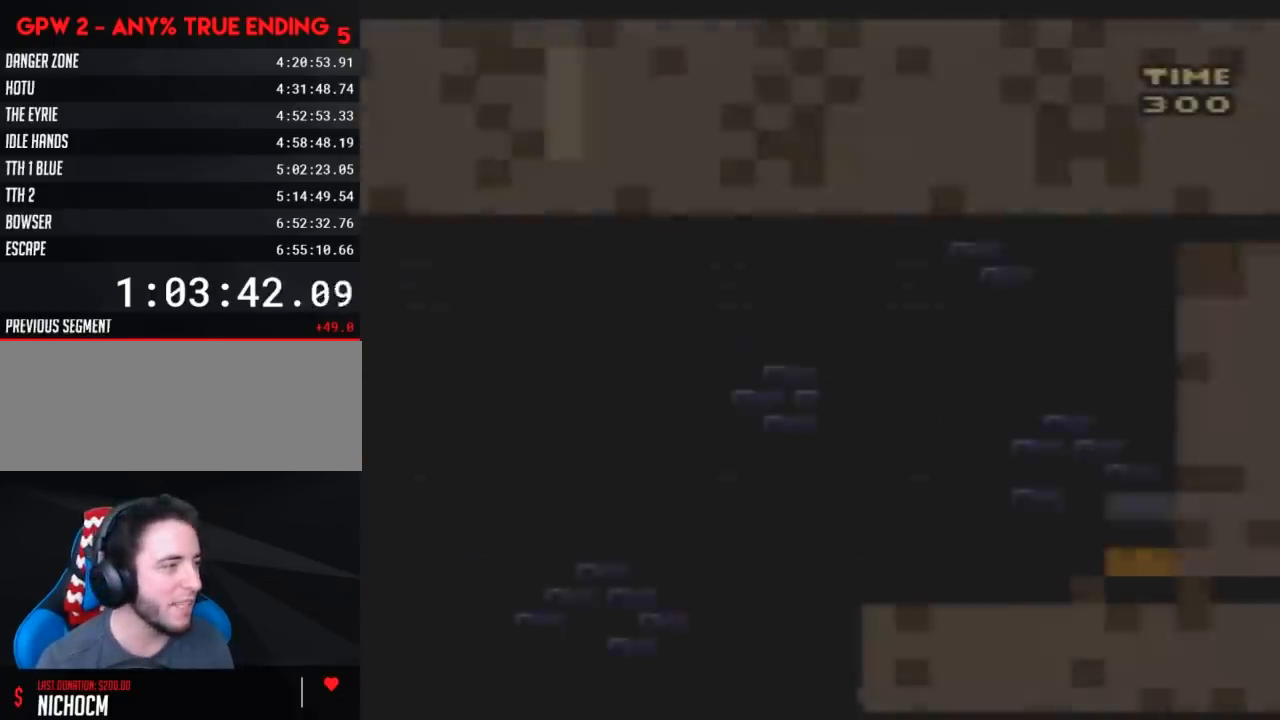
{"buttons": ["X", "DPAD_RIGHT"], "events": []}
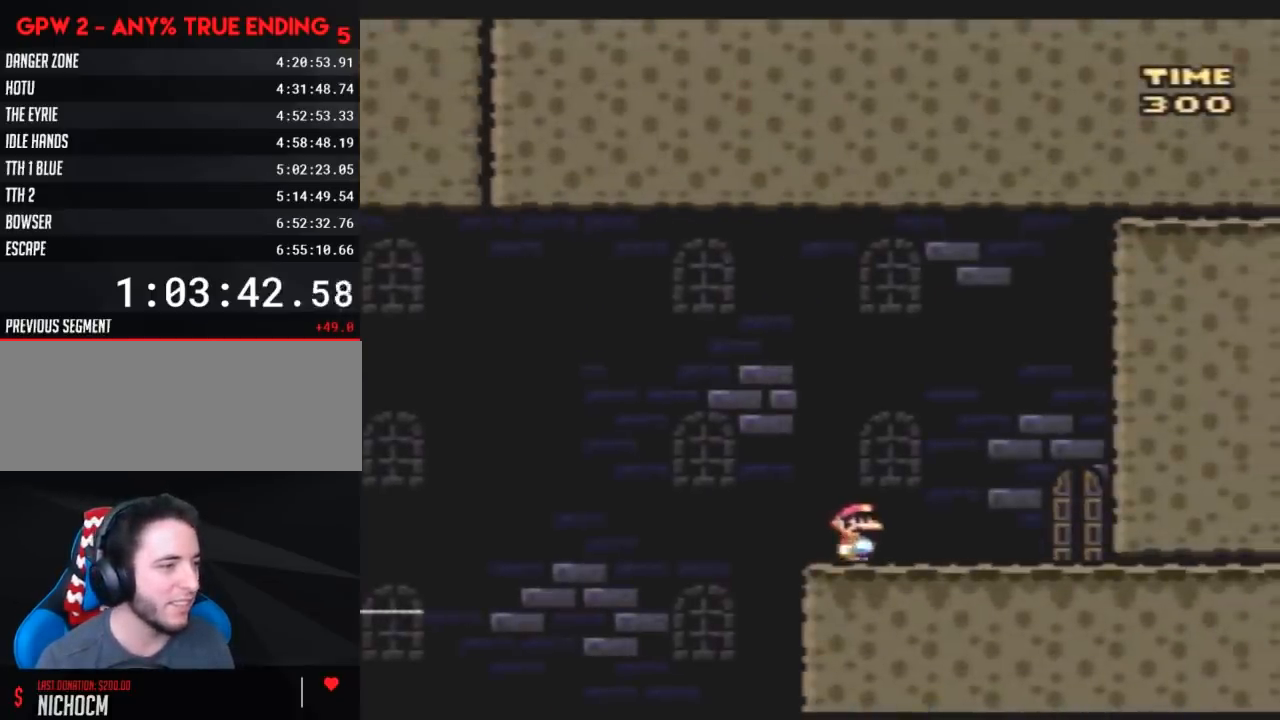
{"buttons": ["DPAD_UP"], "events": [[383, "DPAD_RIGHT", "up"], [483, "DPAD_UP", "down"], [483, "X", "up"]]}
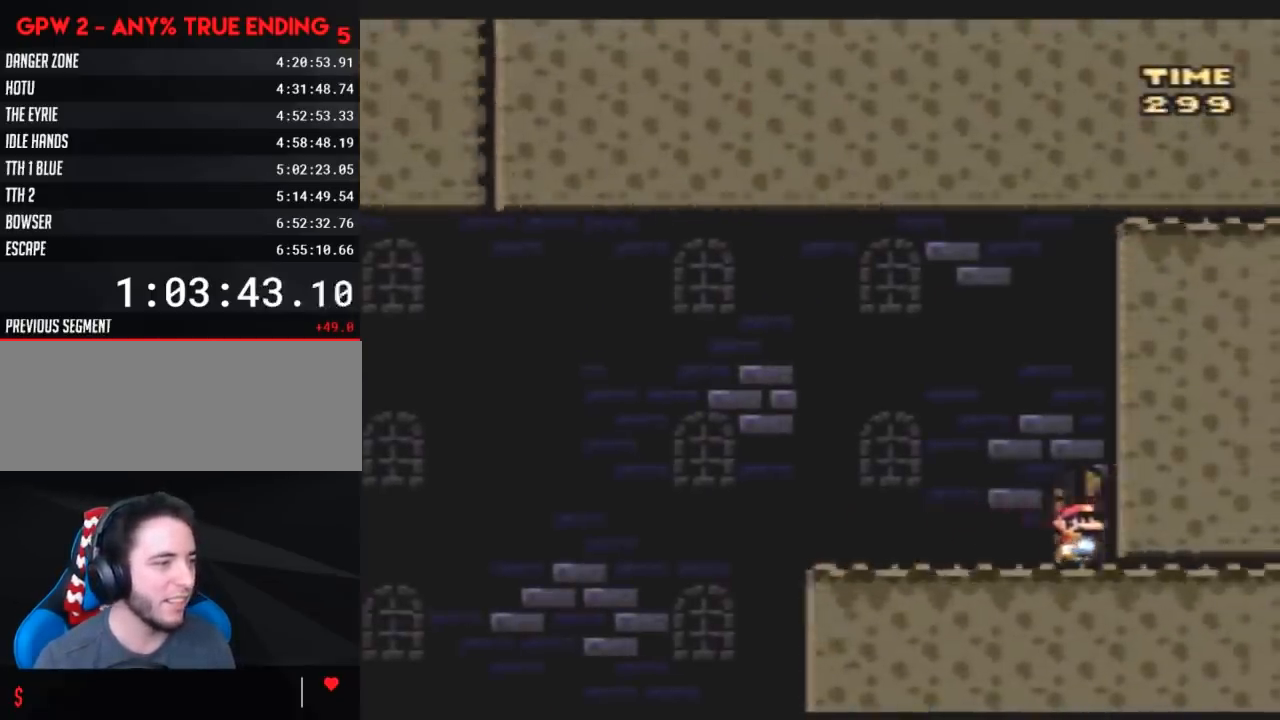
{"buttons": [], "events": [[83, "DPAD_UP", "up"]]}
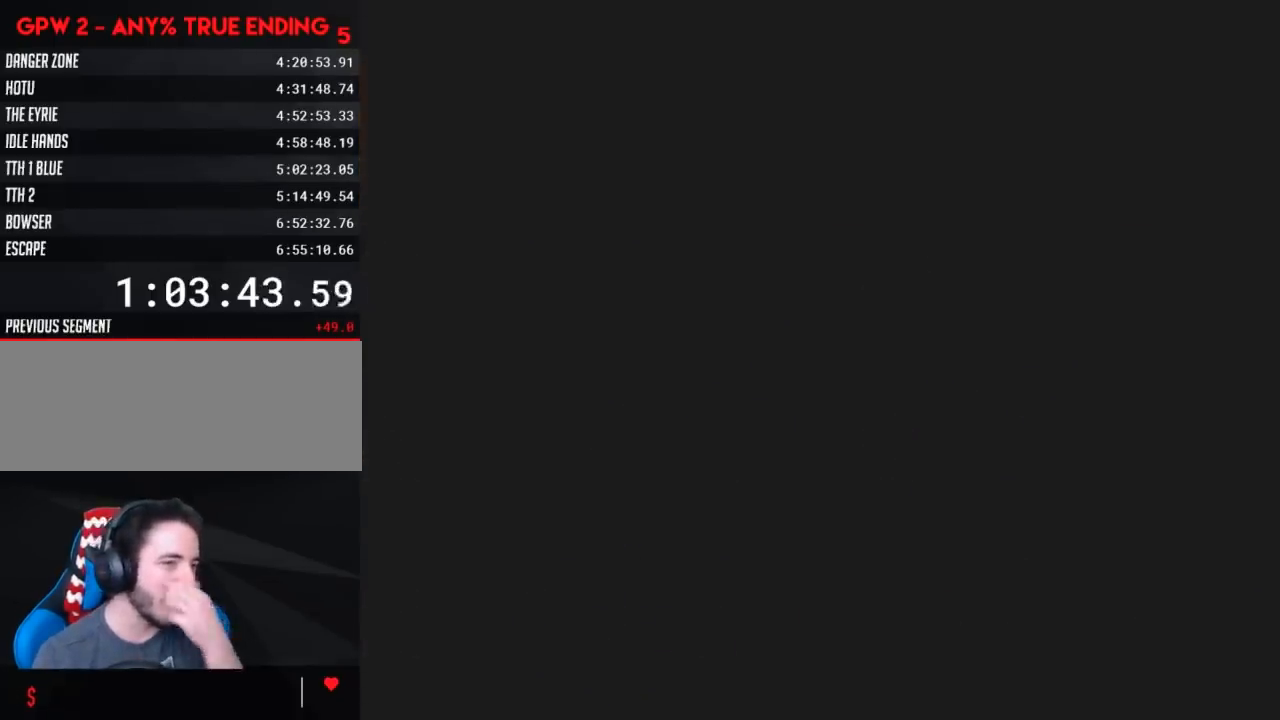
{"buttons": [], "events": []}
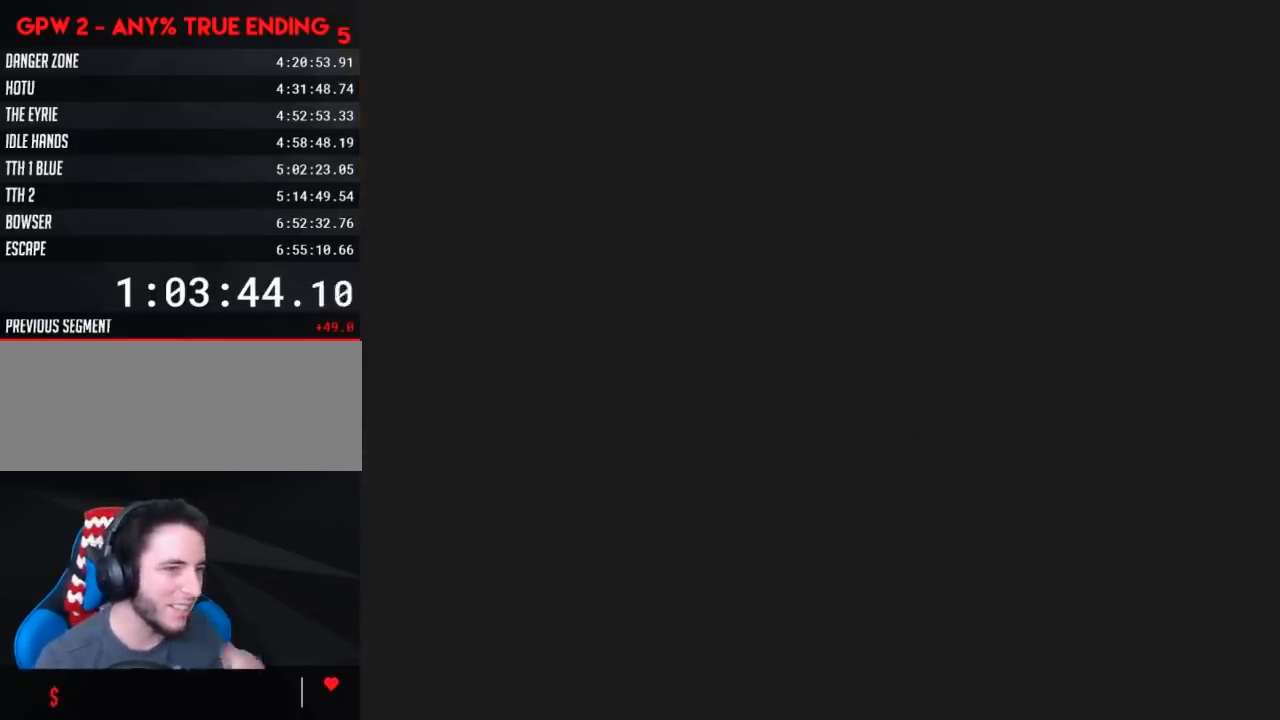
{"buttons": [], "events": []}
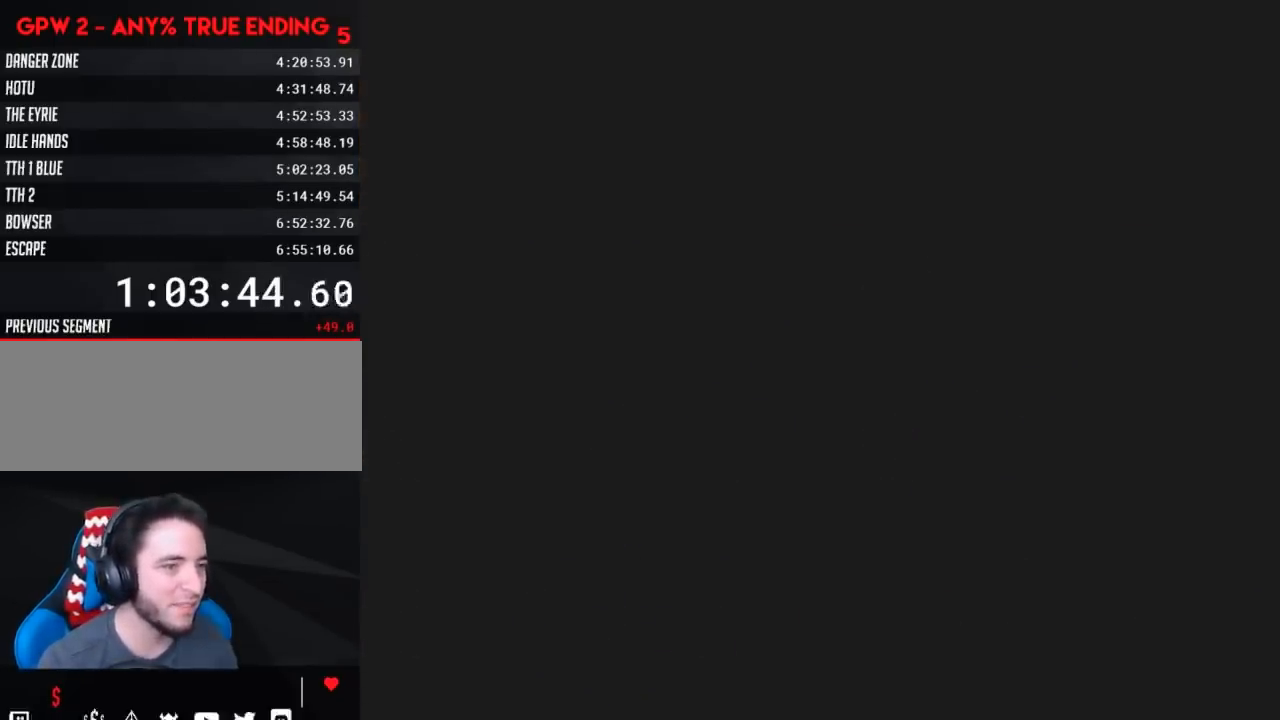
{"buttons": ["X", "DPAD_RIGHT"], "events": [[383, "DPAD_RIGHT", "down"], [383, "X", "down"]]}
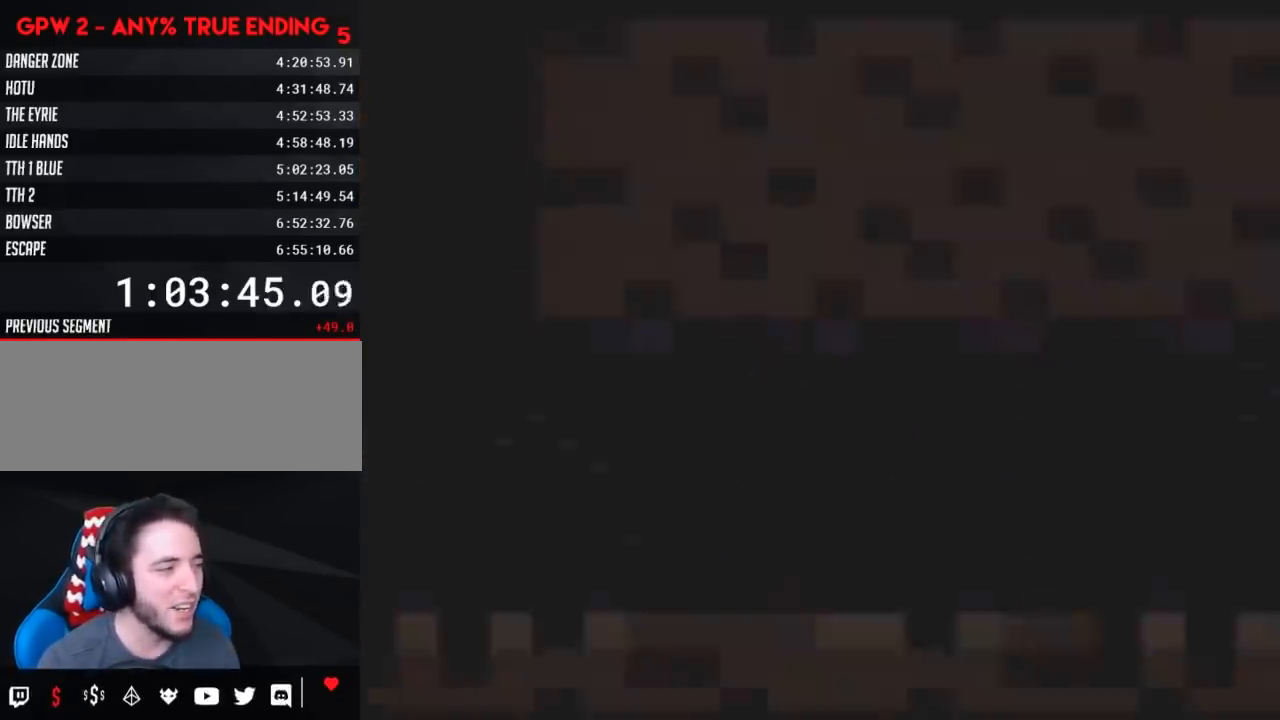
{"buttons": ["X", "DPAD_RIGHT"], "events": []}